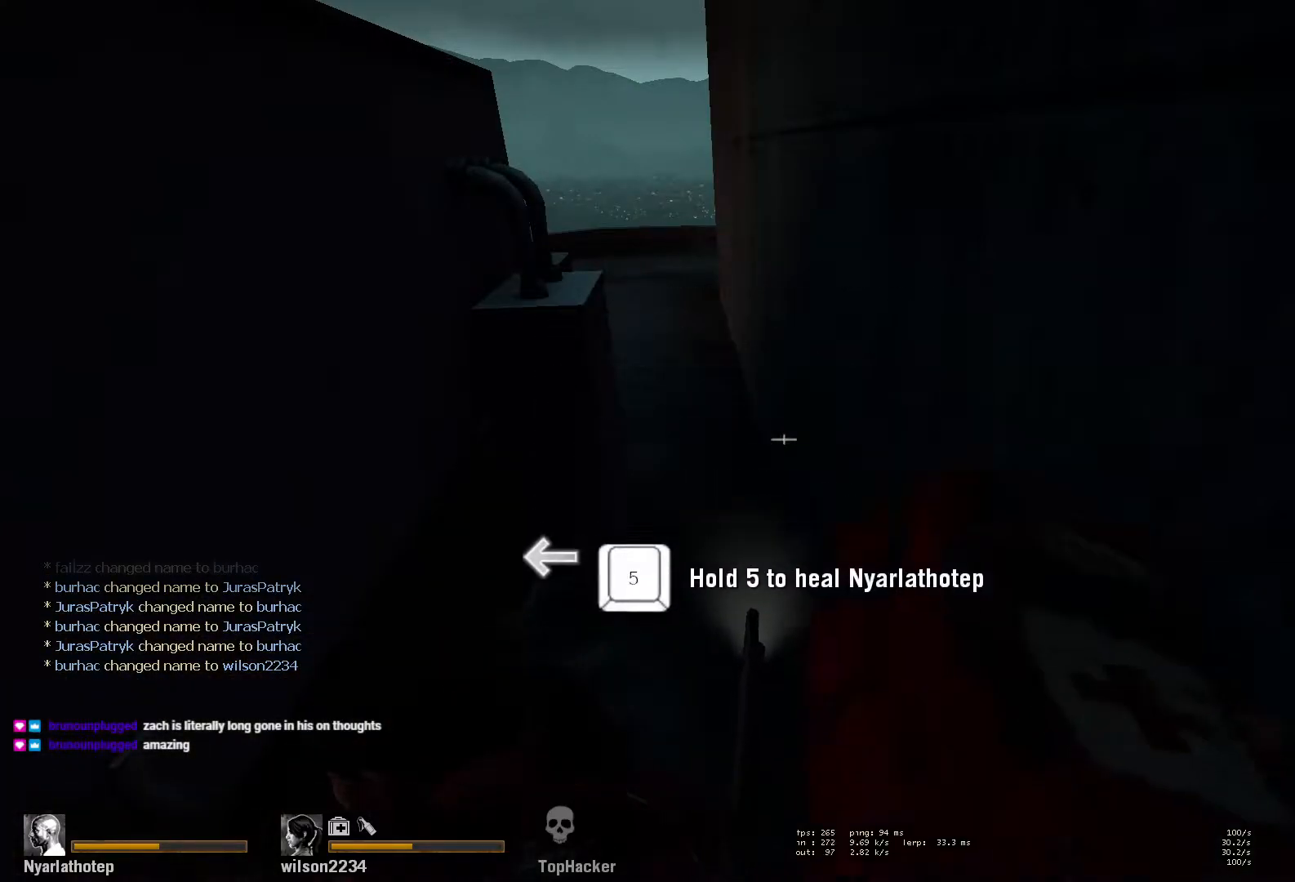
Gameplay with keyboard and mouse; each line is a JSON object with the keys and mouse buttons held at the frame after it. "events" lists presses ("down") and releases ("up") of "a", "ctrl", "d", "e", "f", "q", "r", "s", "shift", "space", "tab", "w", "mouse_left", "mouse_wheel" and "mouse_right" between this image and that frame as [ms after this image, input, new state], when the widget could be followed in between. "mouse_left", "mouse_wheel", "mouse_right" = the "left", "wheel", "right" buttons of the "mouse" list. No other keys are recorded. "wheel" means that the mouse wheel is clicked or scrolled. Mouse movement is not recorded.
{"keys": [], "mouse": ["left"], "events": [[100, "mouse_left", "down"]]}
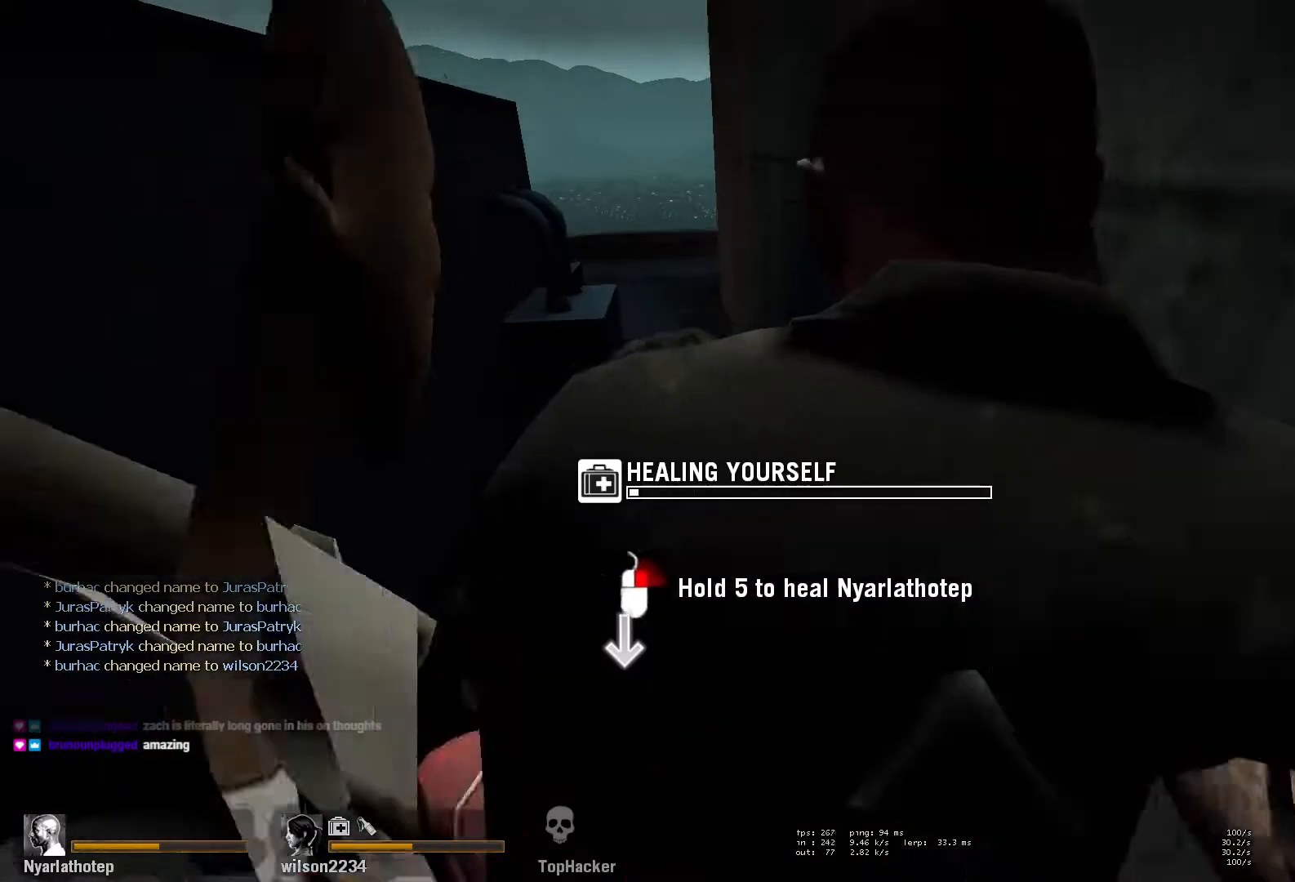
{"keys": [], "mouse": ["left"], "events": []}
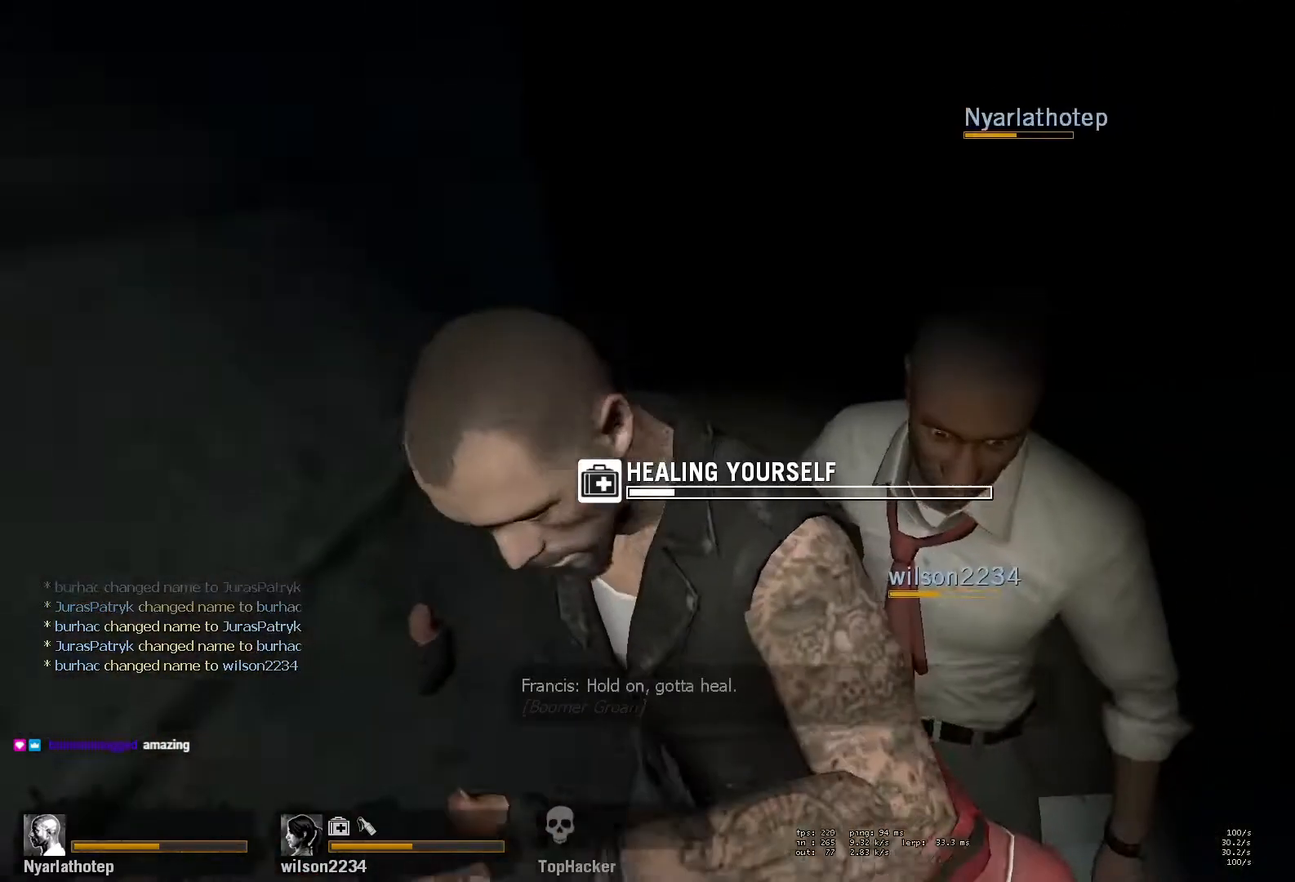
{"keys": [], "mouse": ["left"], "events": []}
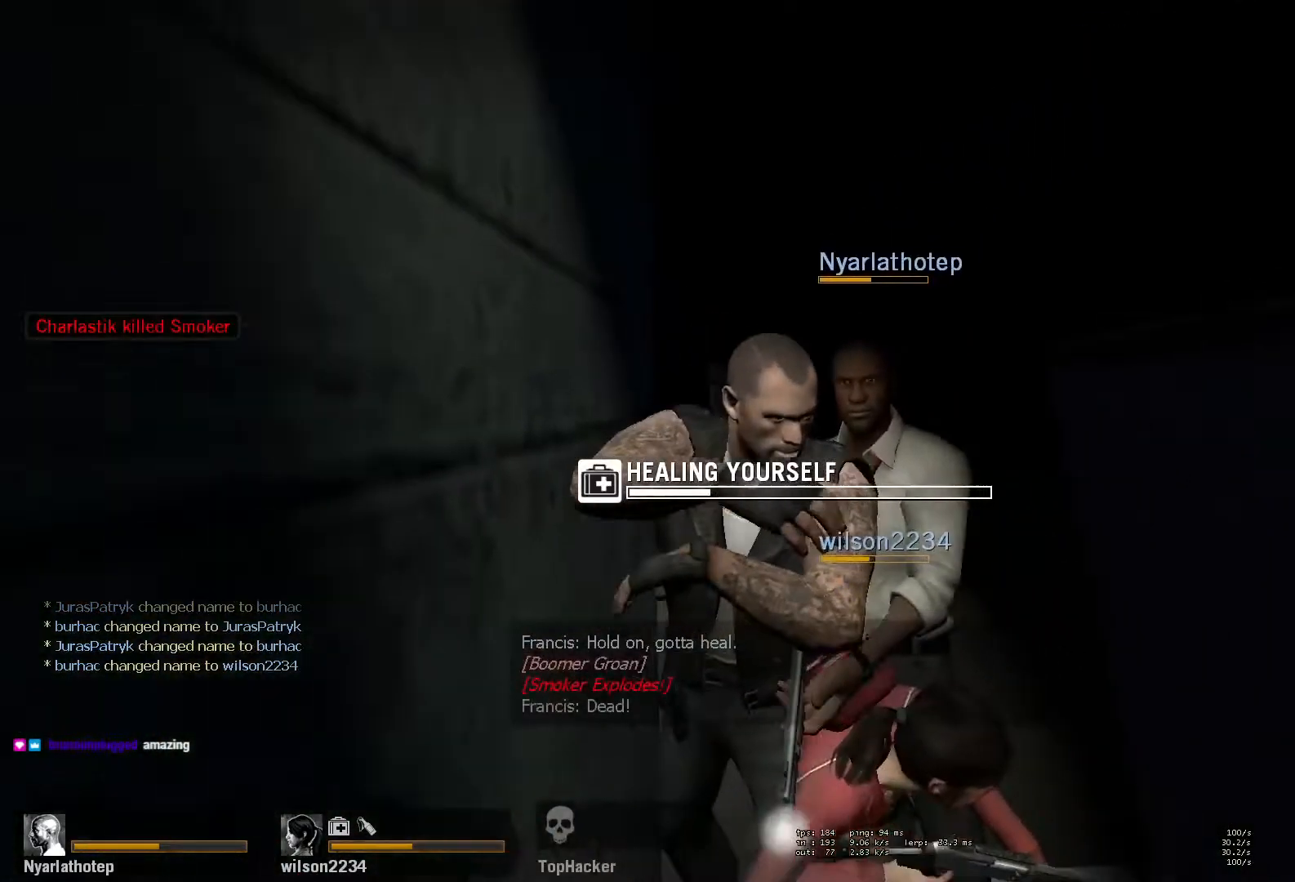
{"keys": [], "mouse": ["left"], "events": []}
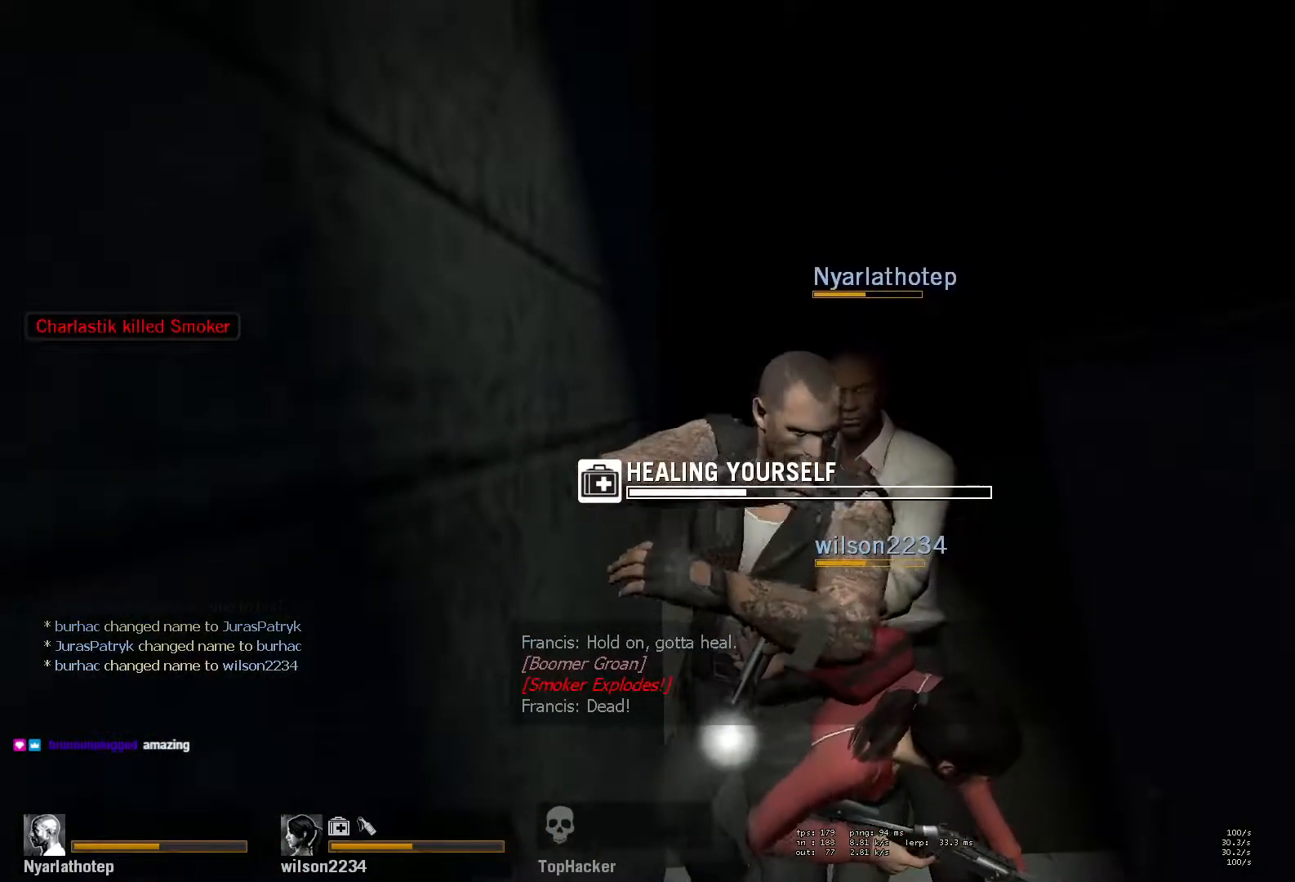
{"keys": [], "mouse": ["left"], "events": [[283, "mouse_left", "up"], [333, "mouse_left", "down"]]}
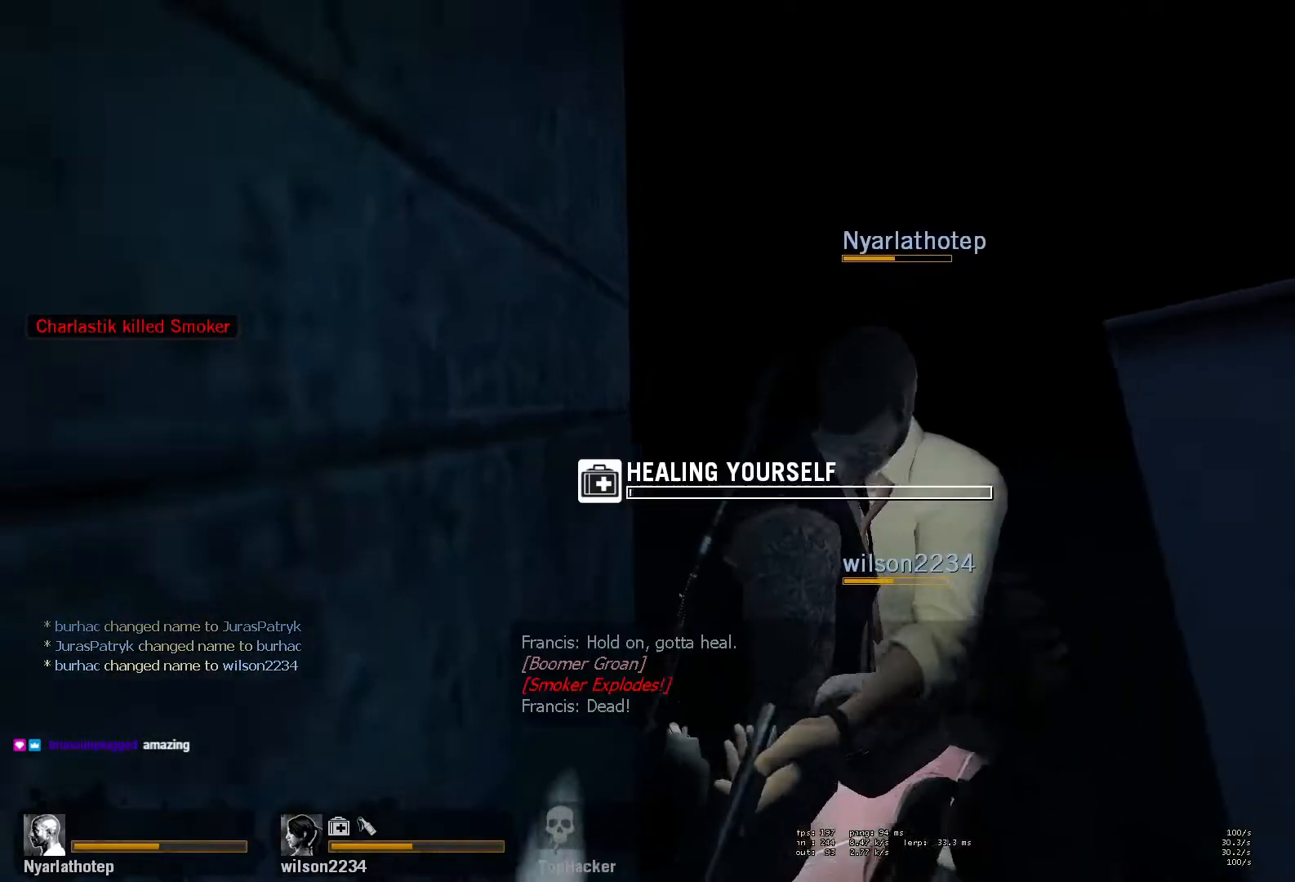
{"keys": [], "mouse": ["left"], "events": []}
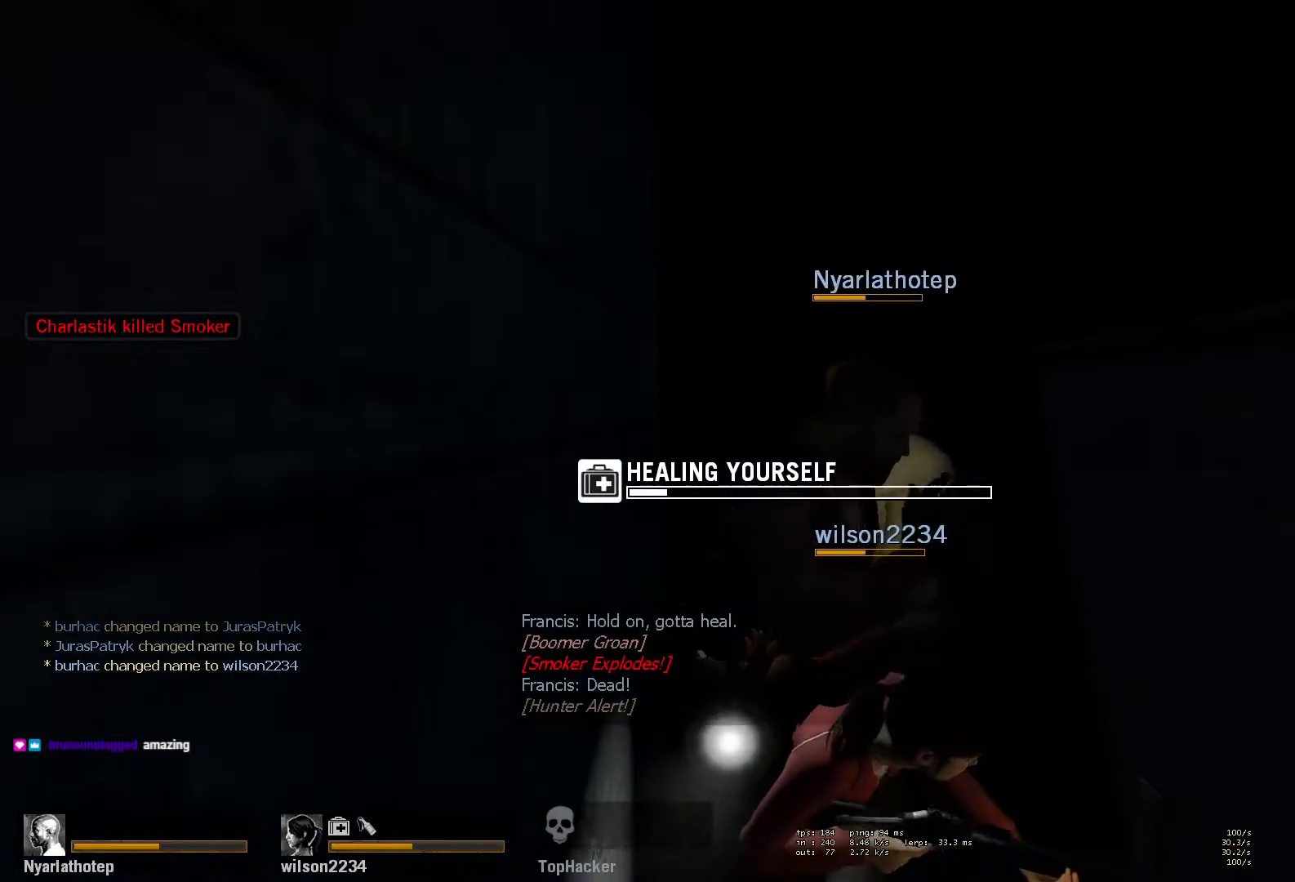
{"keys": [], "mouse": ["left"], "events": []}
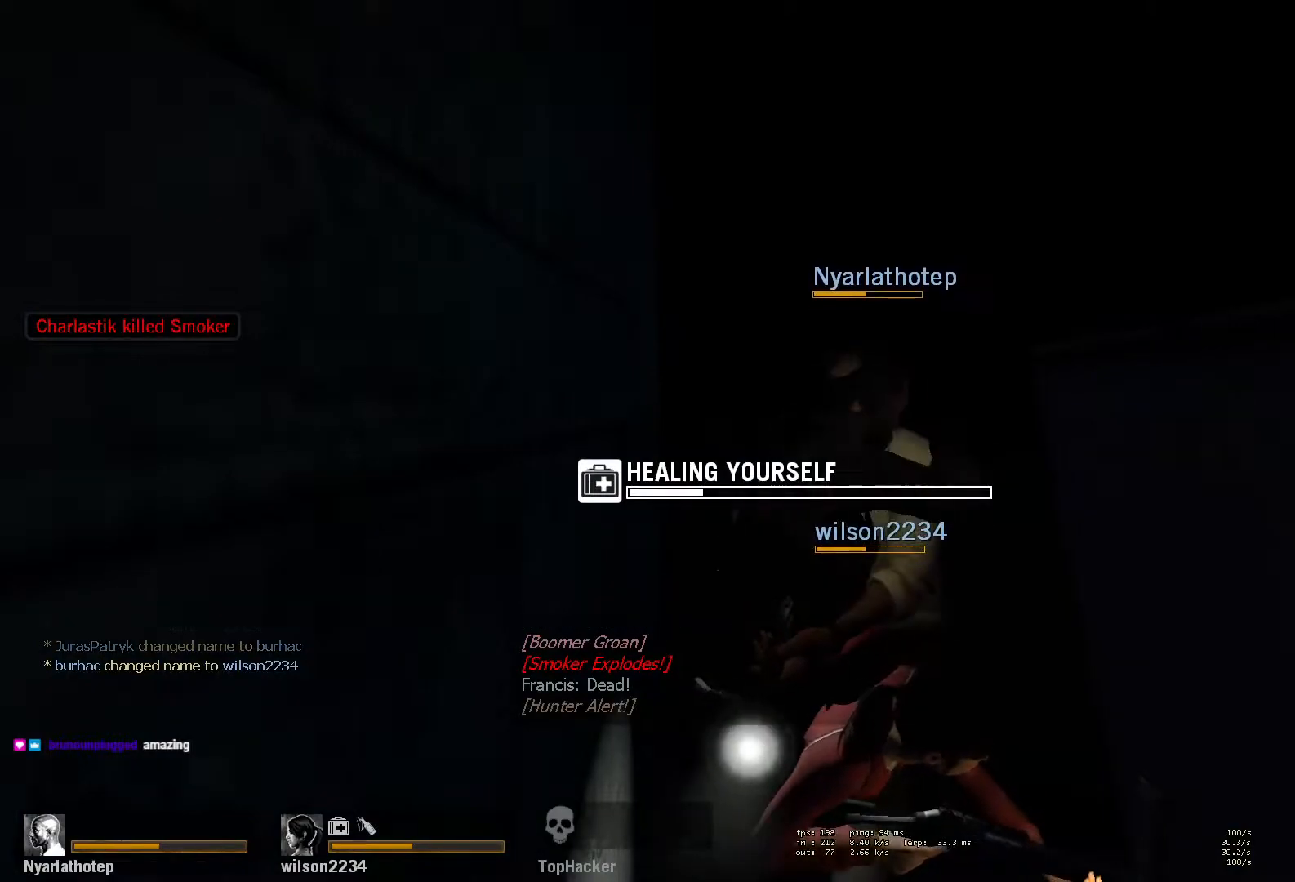
{"keys": [], "mouse": ["left"], "events": []}
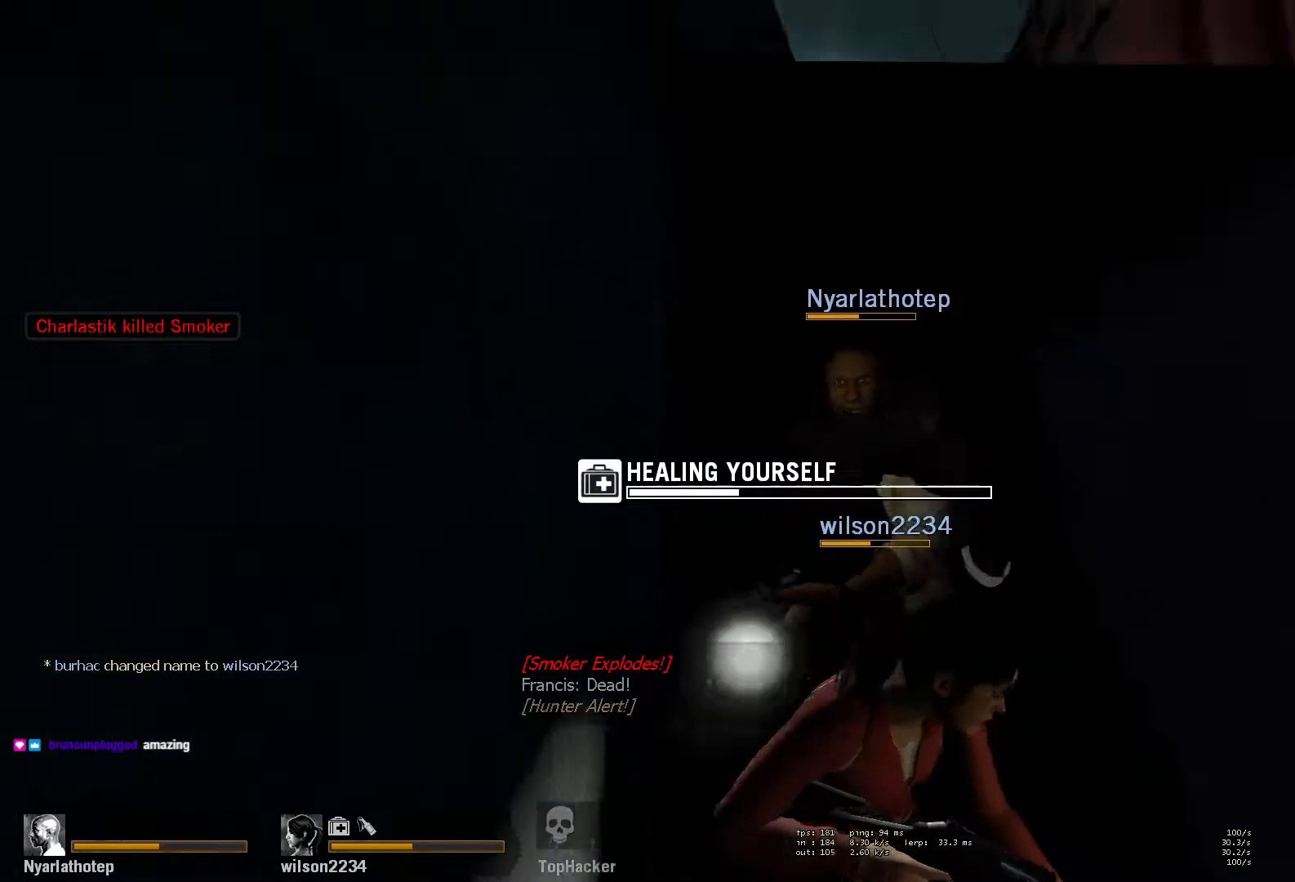
{"keys": [], "mouse": [], "events": [[417, "mouse_left", "up"]]}
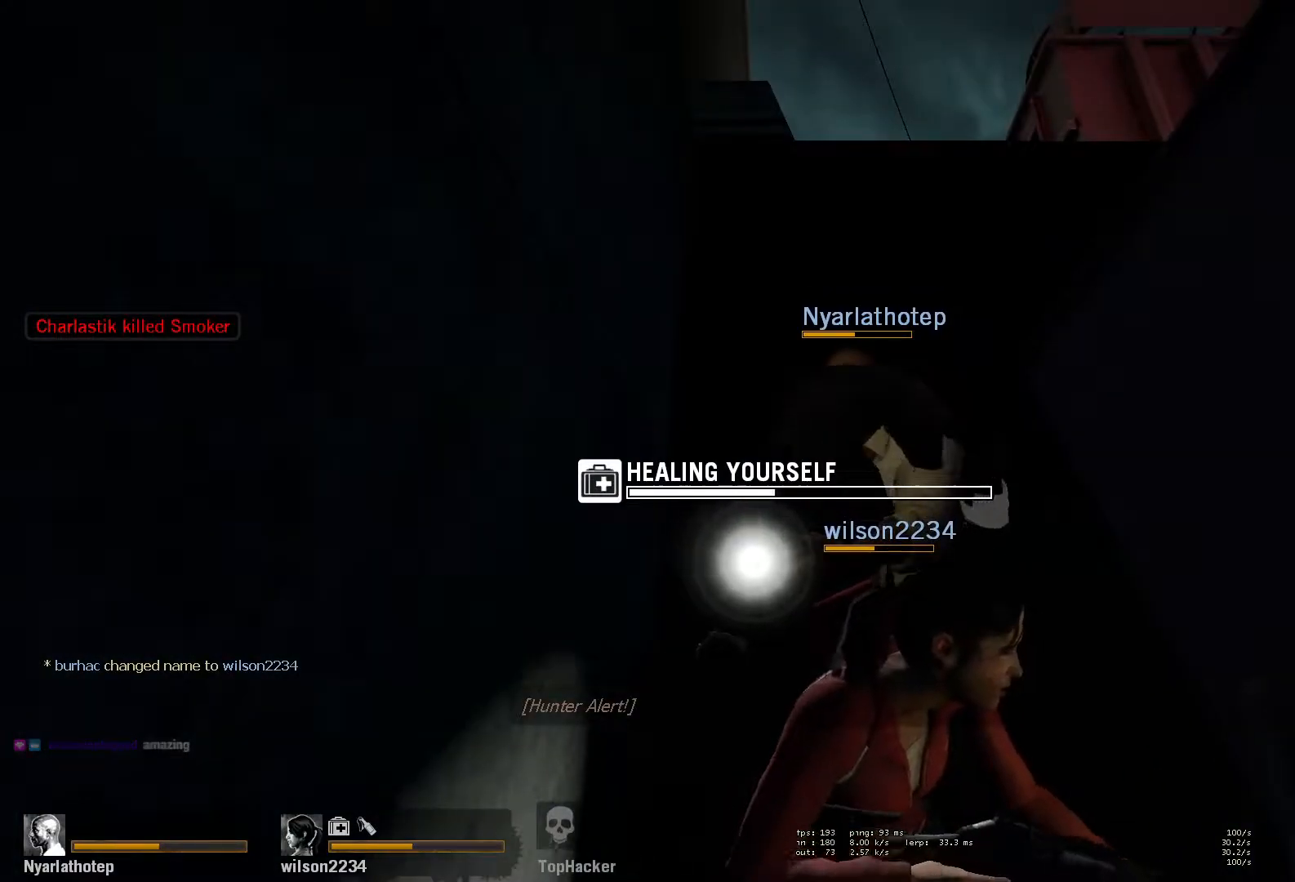
{"keys": [], "mouse": [], "events": []}
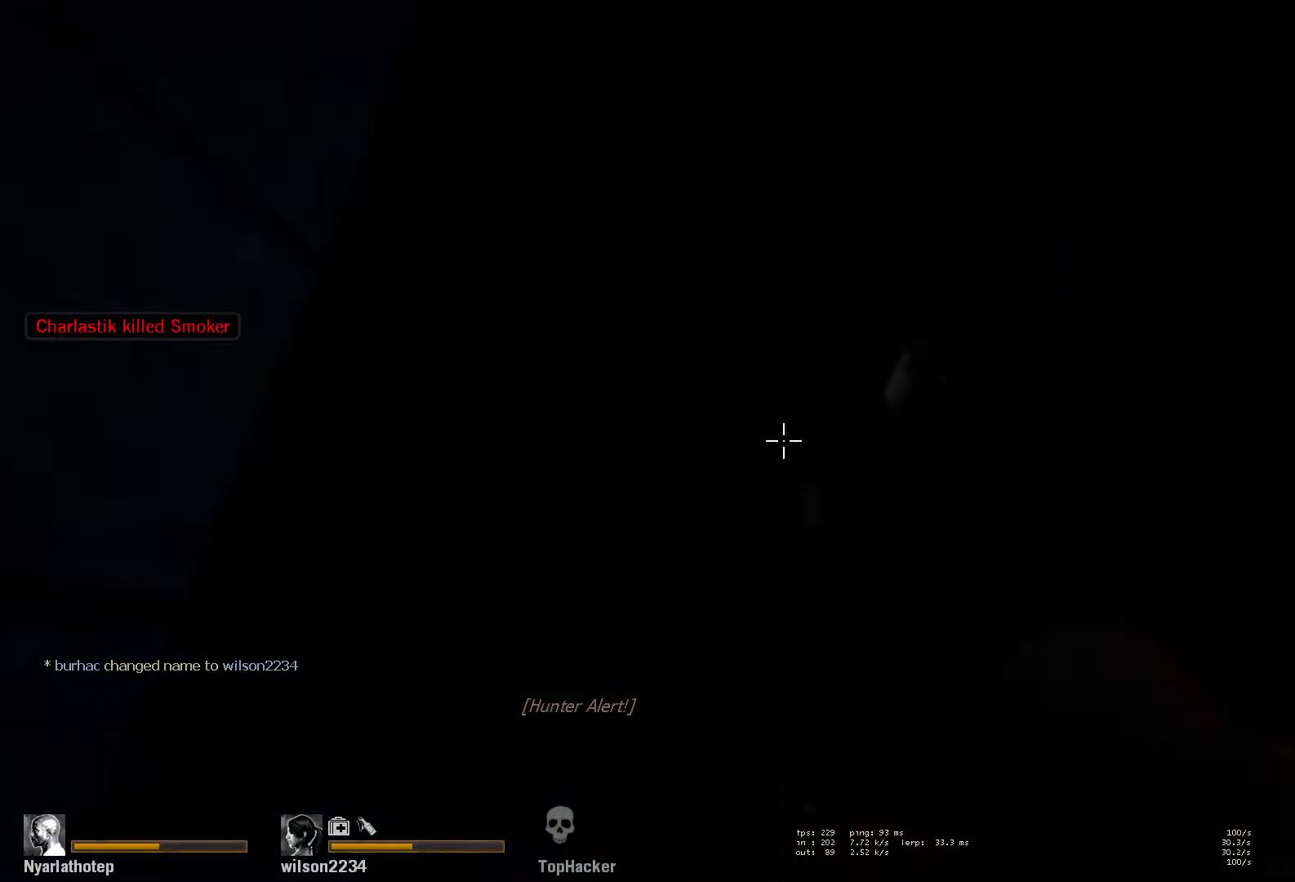
{"keys": [], "mouse": [], "events": []}
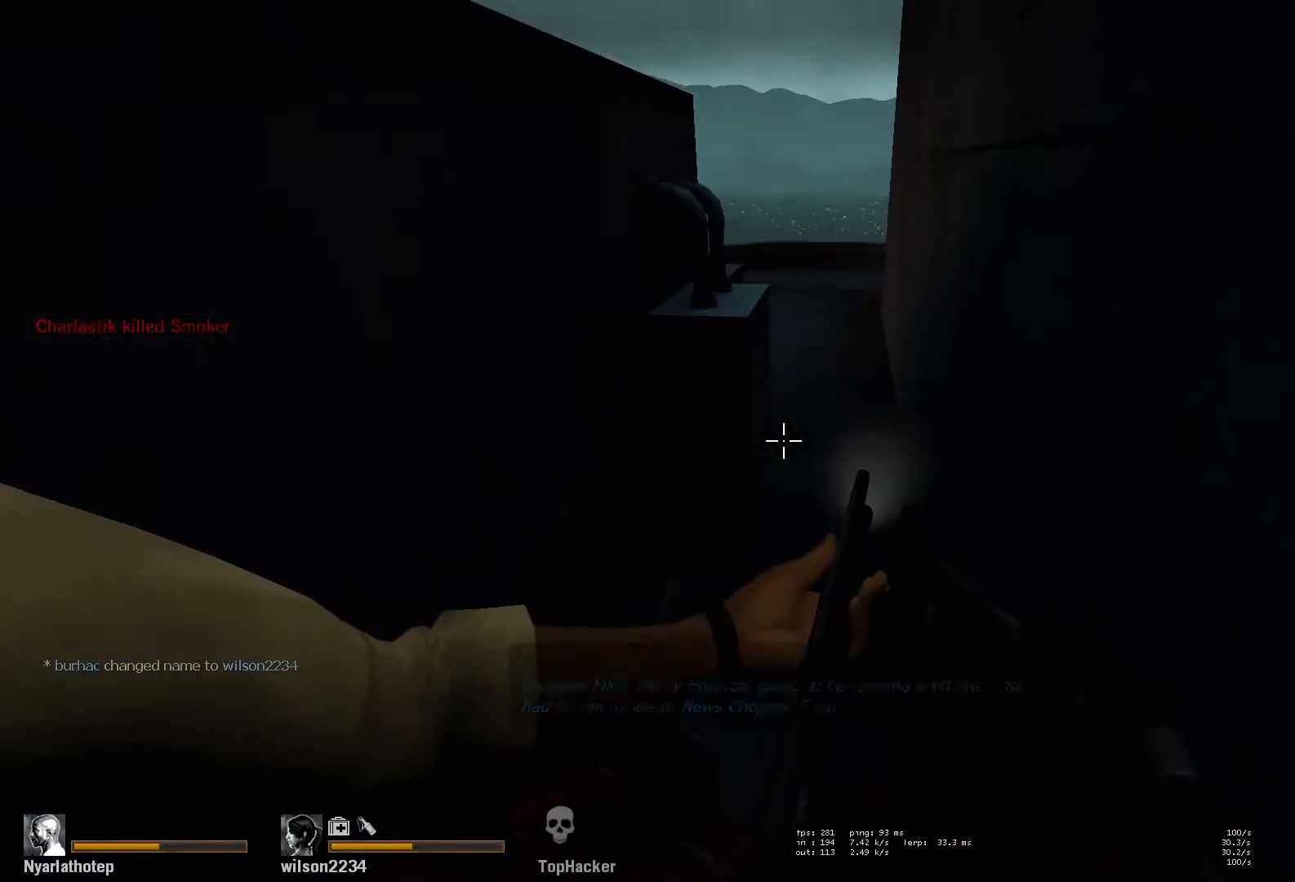
{"keys": [], "mouse": [], "events": []}
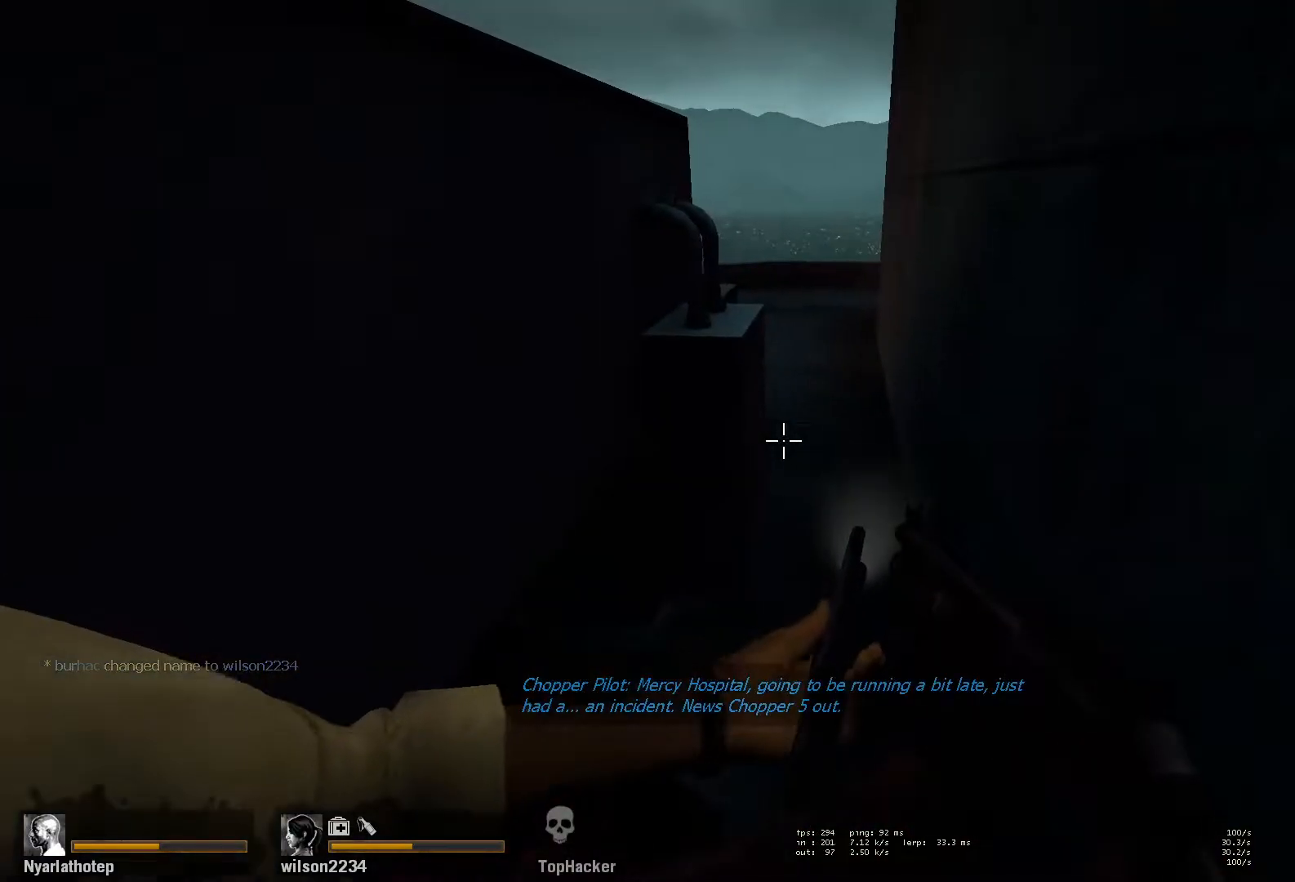
{"keys": ["s"], "mouse": [], "events": [[467, "s", "down"]]}
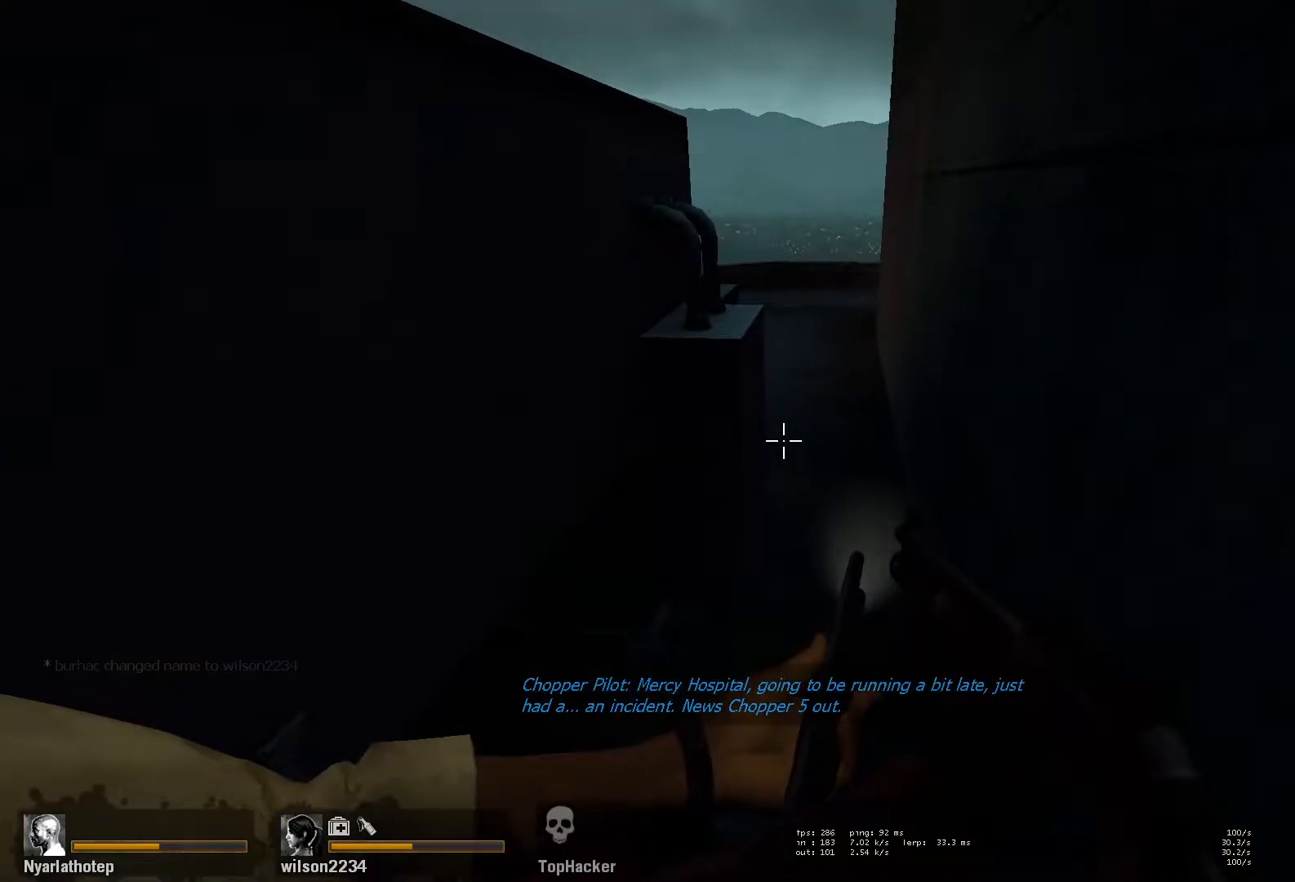
{"keys": ["s"], "mouse": [], "events": []}
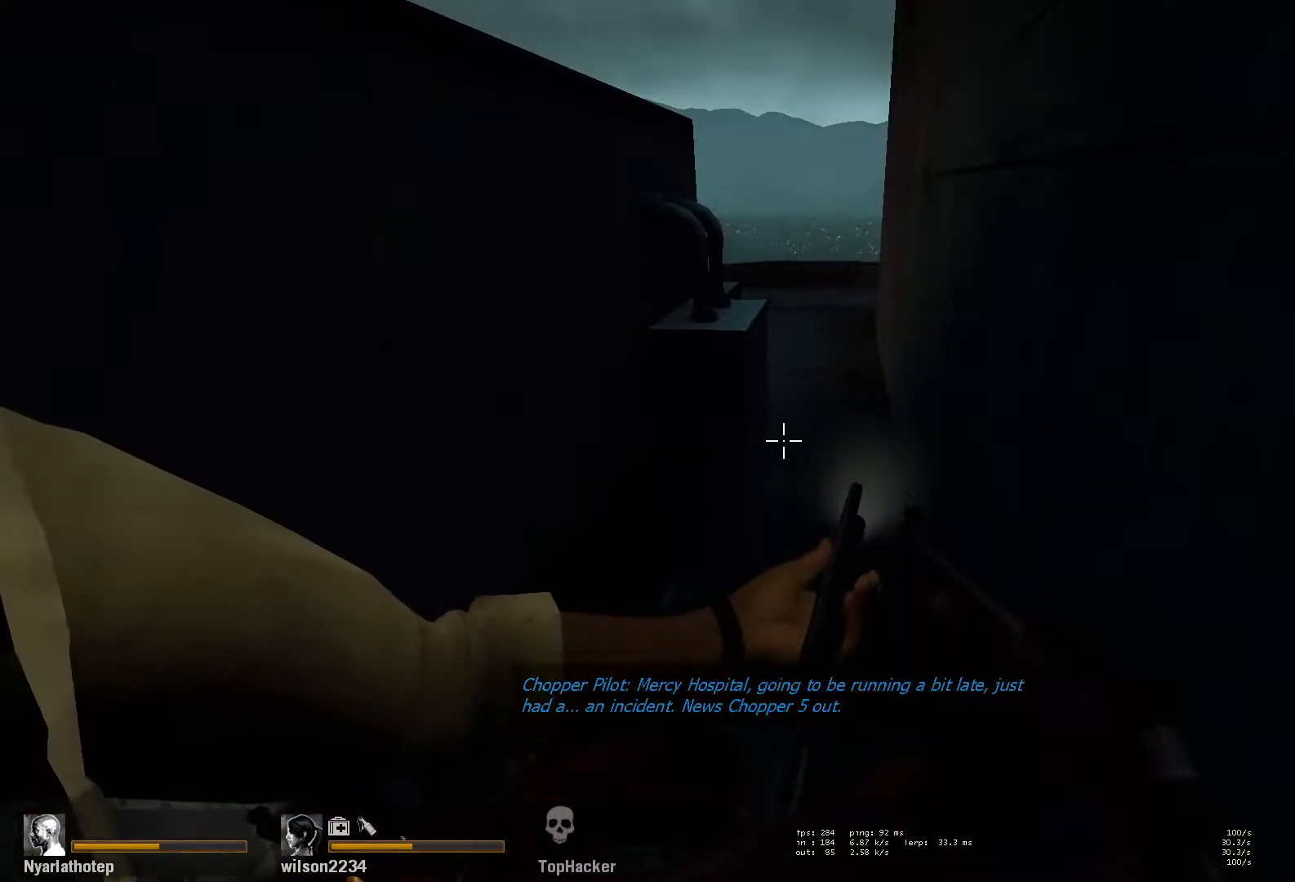
{"keys": ["s"], "mouse": [], "events": []}
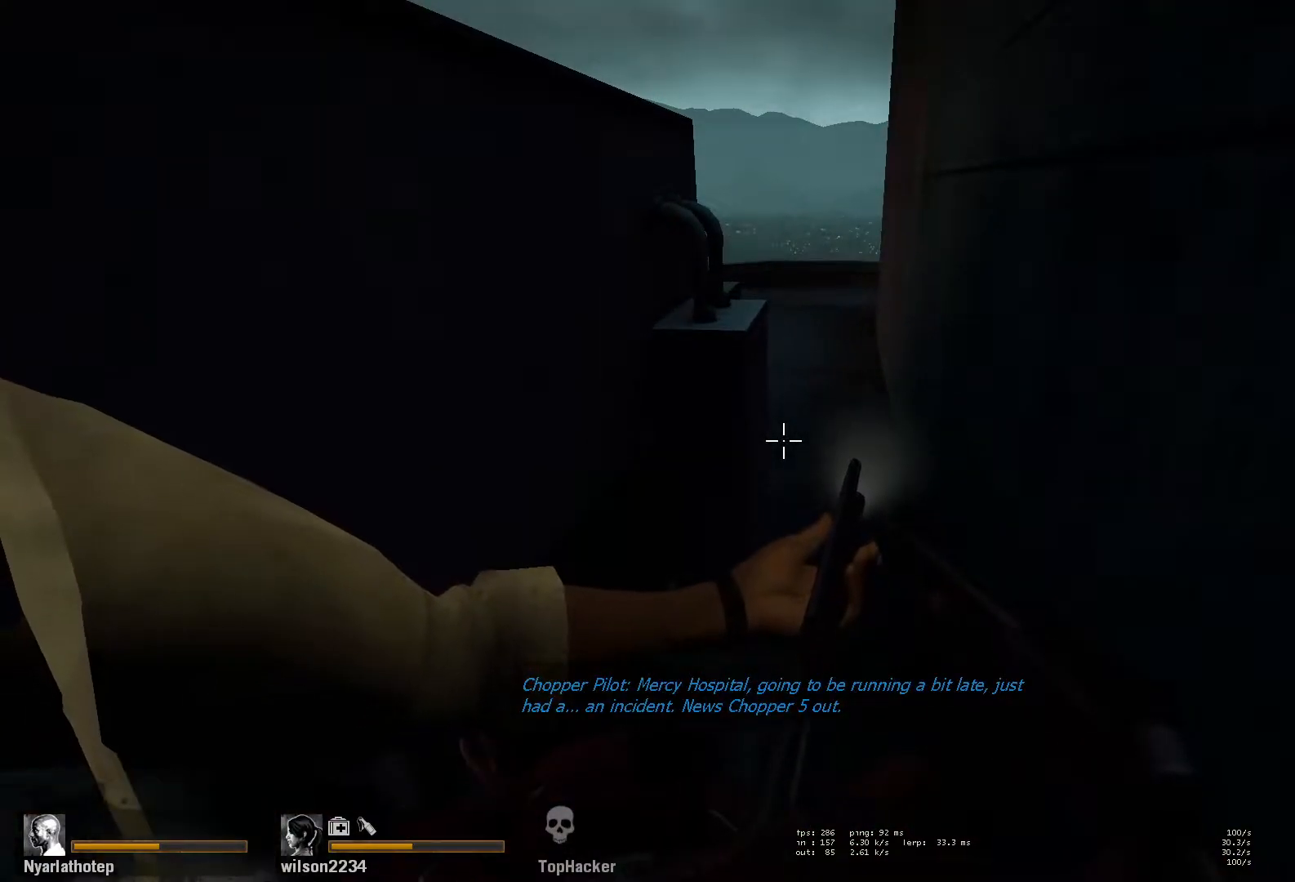
{"keys": ["s"], "mouse": [], "events": []}
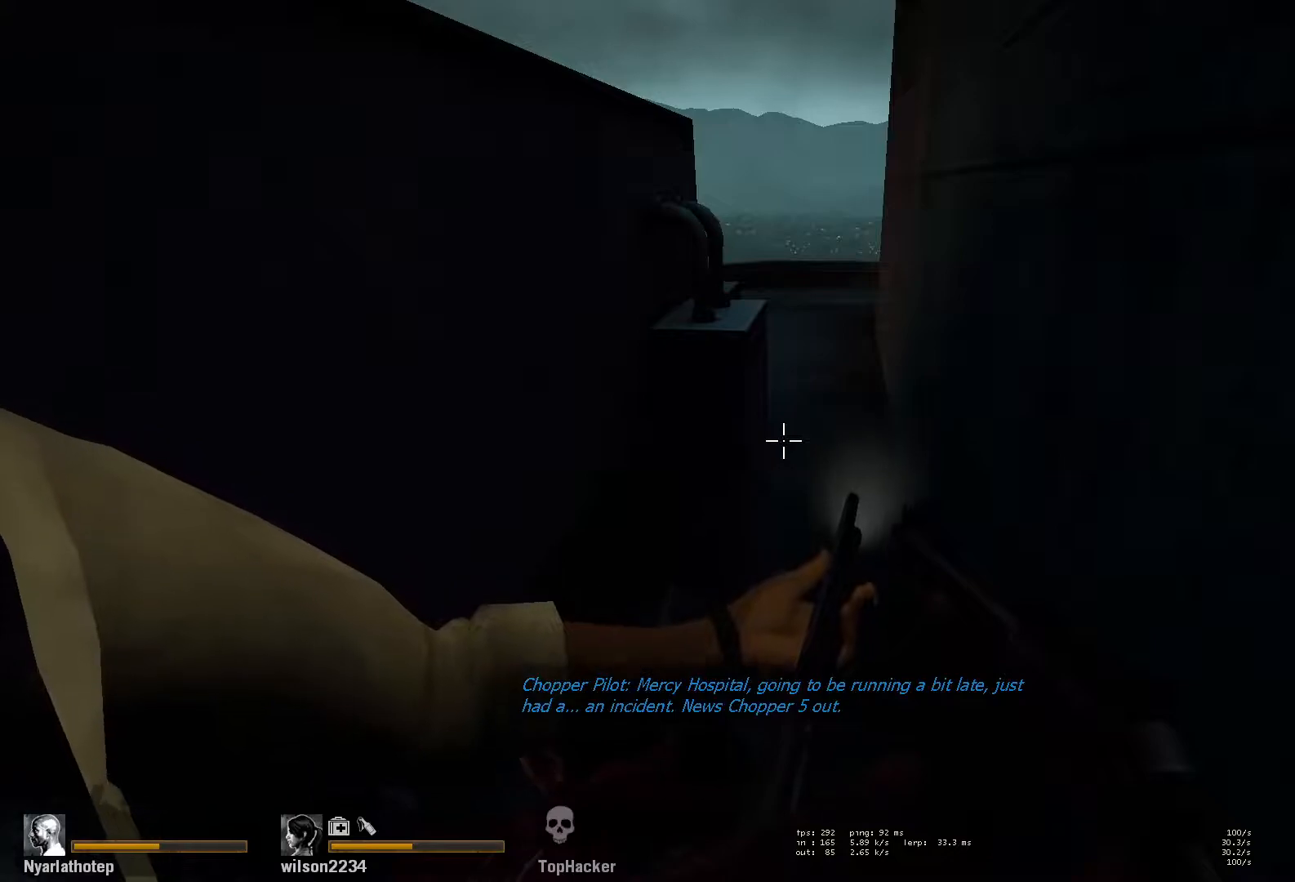
{"keys": ["s"], "mouse": [], "events": []}
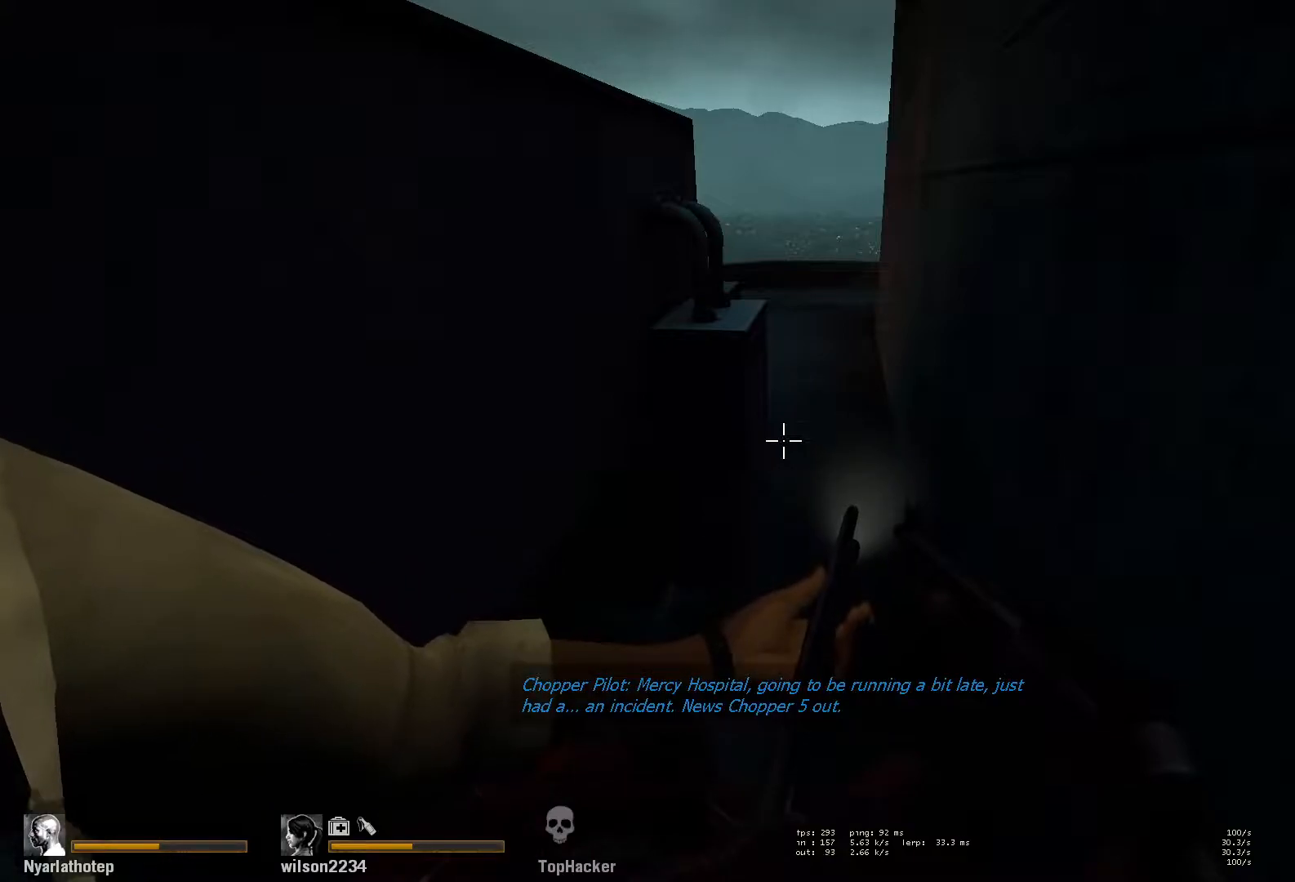
{"keys": ["s"], "mouse": [], "events": []}
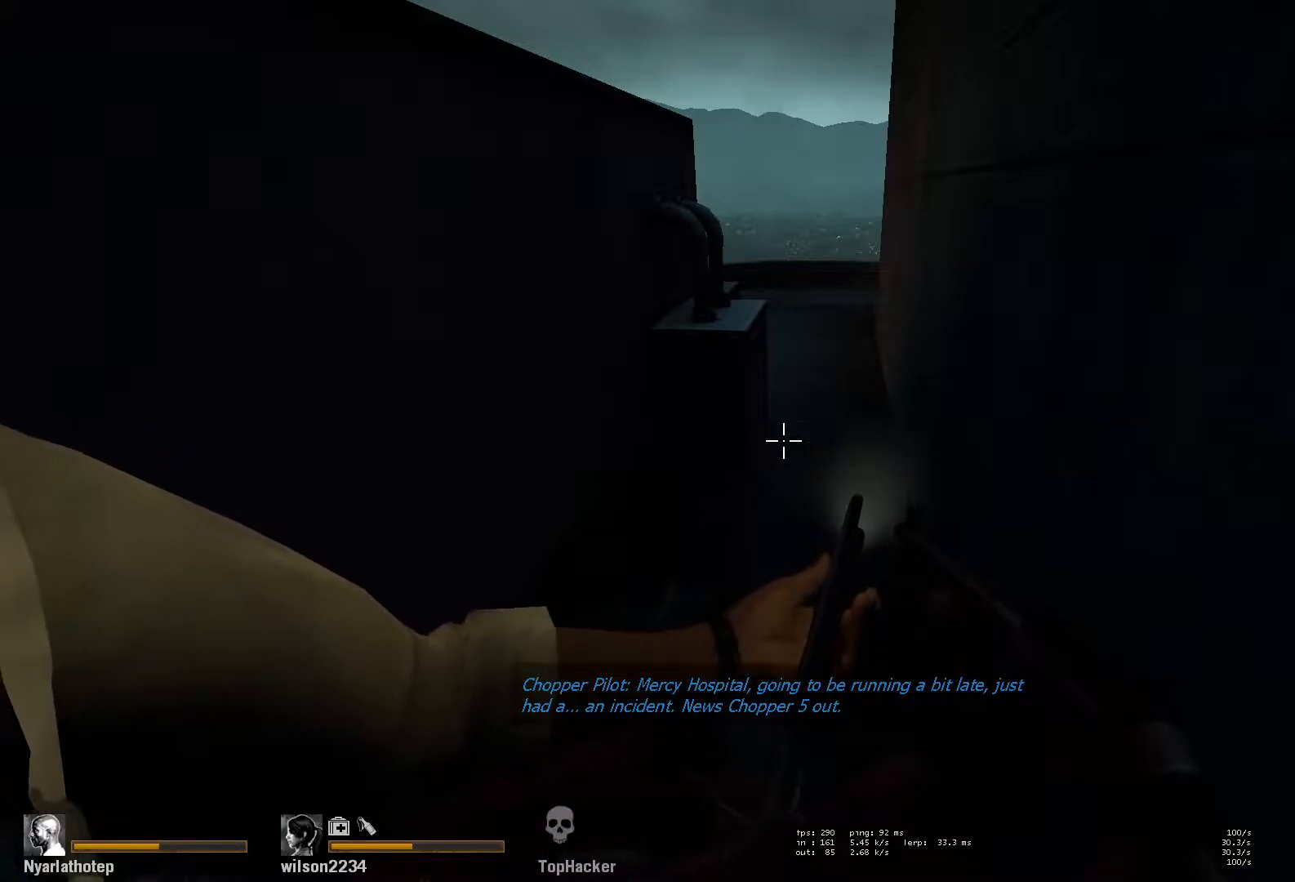
{"keys": ["s"], "mouse": [], "events": []}
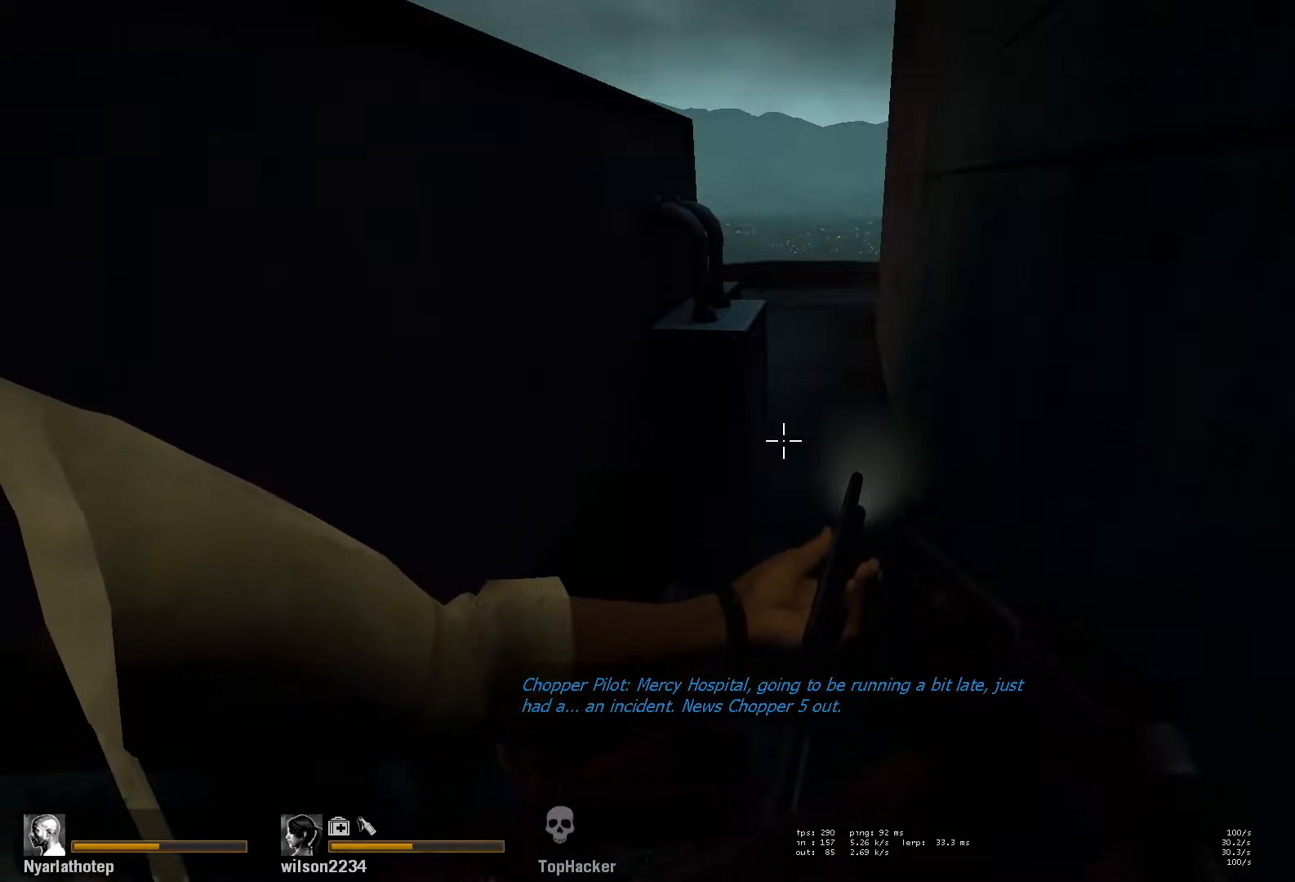
{"keys": ["s"], "mouse": [], "events": []}